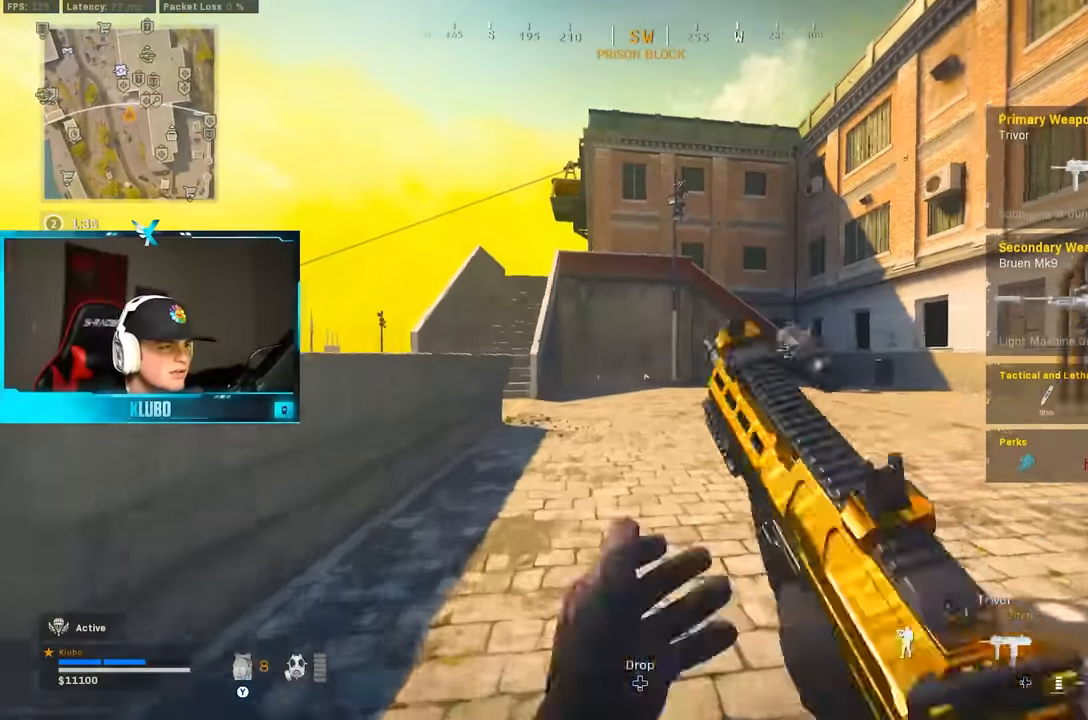
Gameplay with a controller (Xbox layout); each line is a JSON object with the inputs held at the frame after it (dt_ms = milliseconds from this image to that frame). "button_events" lists button changes between this image and that frame as [ms after this image, input, new state], when the widget could be followed in between (sticks are given only as held states). Not read: Z.
{"dt_ms": 500, "buttons": ["L3"], "left_stick": "up", "right_stick": "left", "button_events": [[83, "B", "up"], [150, "B", "down"], [200, "A", "down"], [300, "B", "up"], [383, "A", "up"], [417, "L3", "down"]]}
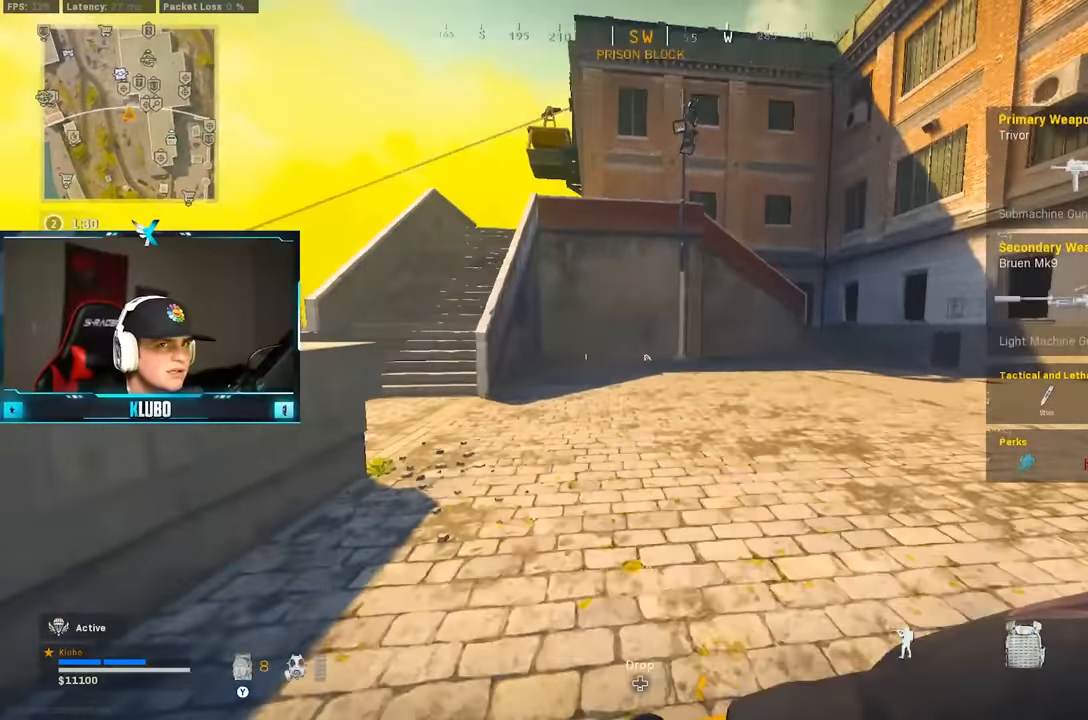
{"dt_ms": 500, "buttons": [], "left_stick": "up", "right_stick": "center", "button_events": [[50, "L3", "up"]]}
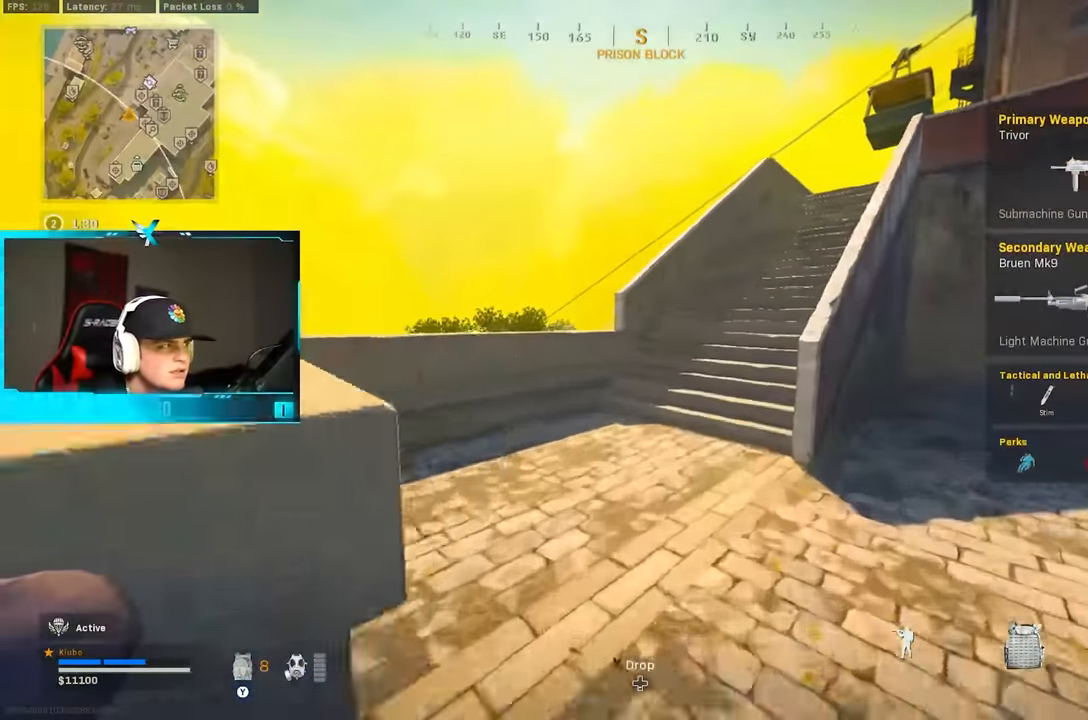
{"dt_ms": 500, "buttons": ["B"], "left_stick": "up", "right_stick": "center", "button_events": [[217, "B", "down"], [417, "B", "up"], [483, "B", "down"]]}
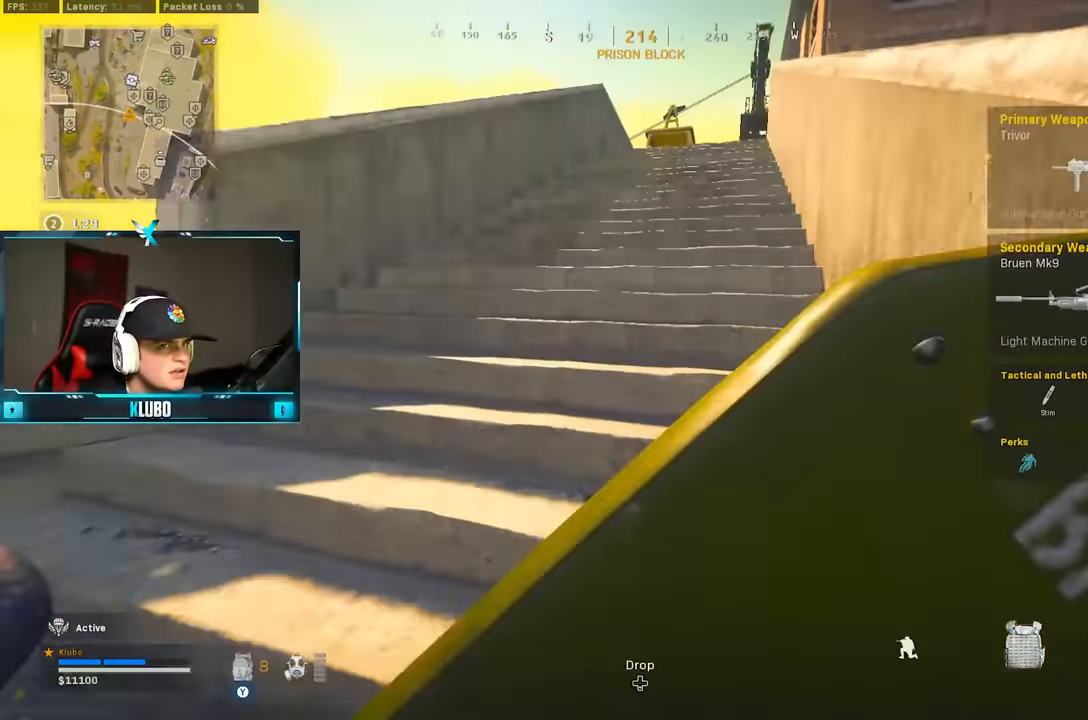
{"dt_ms": 500, "buttons": [], "left_stick": "up", "right_stick": "center", "button_events": [[17, "A", "down"], [117, "B", "up"], [183, "L3", "down"], [217, "A", "up"], [317, "L3", "up"]]}
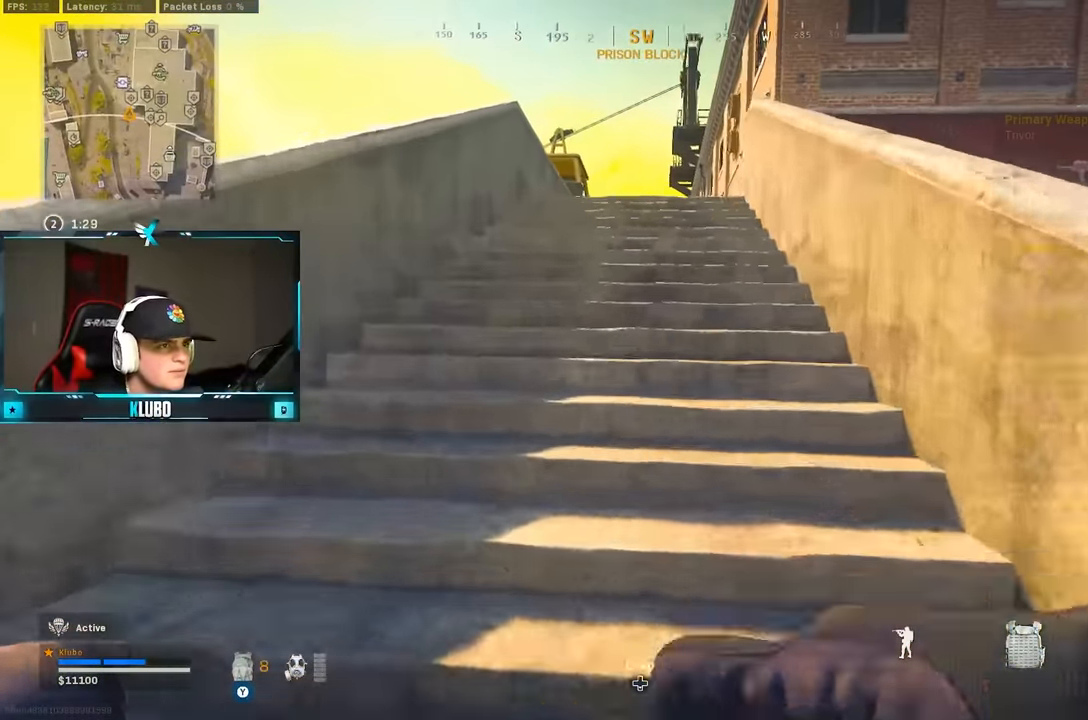
{"dt_ms": 500, "buttons": ["A"], "left_stick": "up-right", "right_stick": "center", "button_events": [[117, "B", "down"], [250, "B", "up"], [333, "B", "down"], [383, "A", "down"], [450, "B", "up"]]}
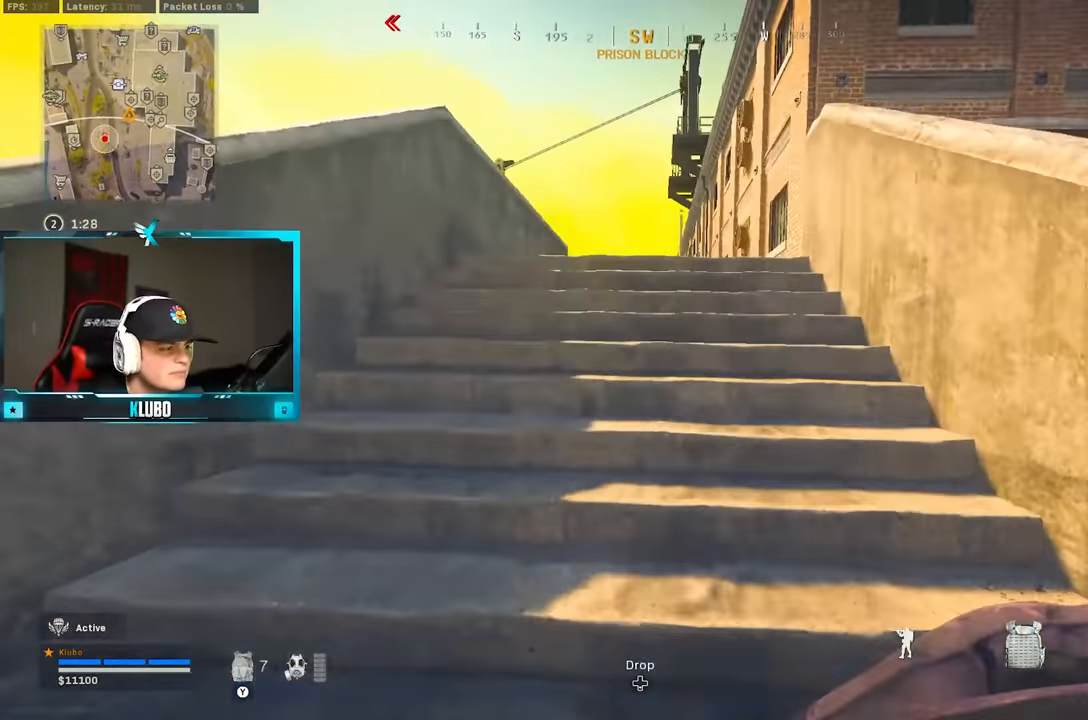
{"dt_ms": 500, "buttons": ["Y"], "left_stick": "up", "right_stick": "center", "button_events": [[67, "A", "up"], [67, "L3", "down"], [200, "L3", "up"], [333, "Y", "down"], [400, "Y", "up"], [467, "Y", "down"]]}
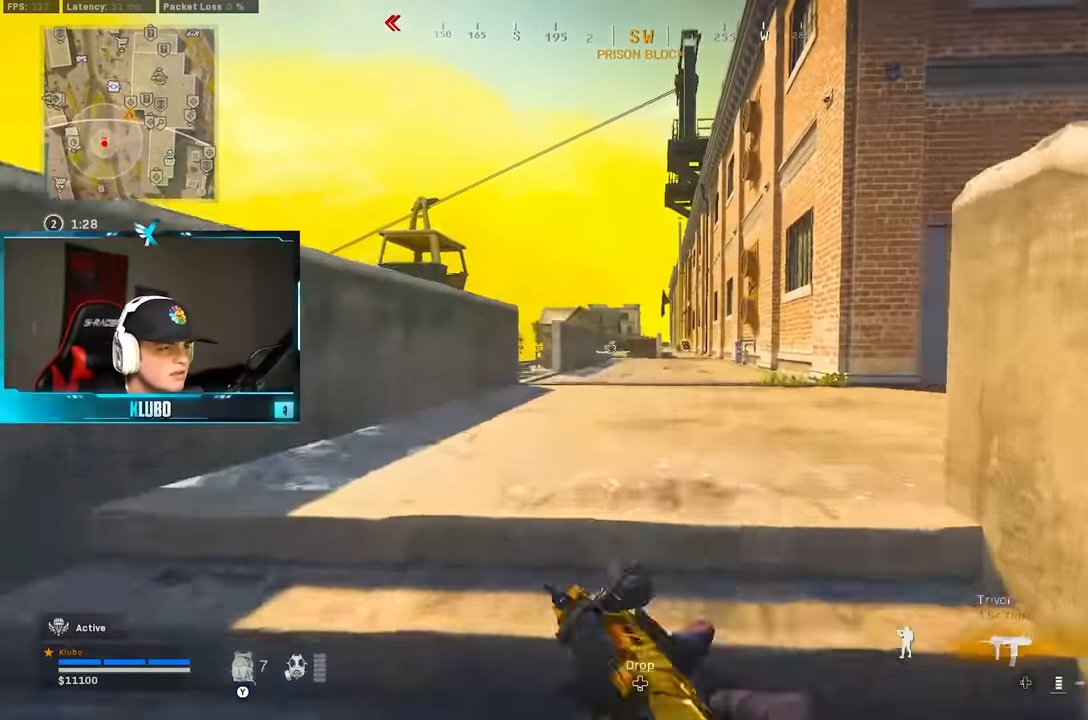
{"dt_ms": 500, "buttons": ["B"], "left_stick": "up", "right_stick": "down-left"}
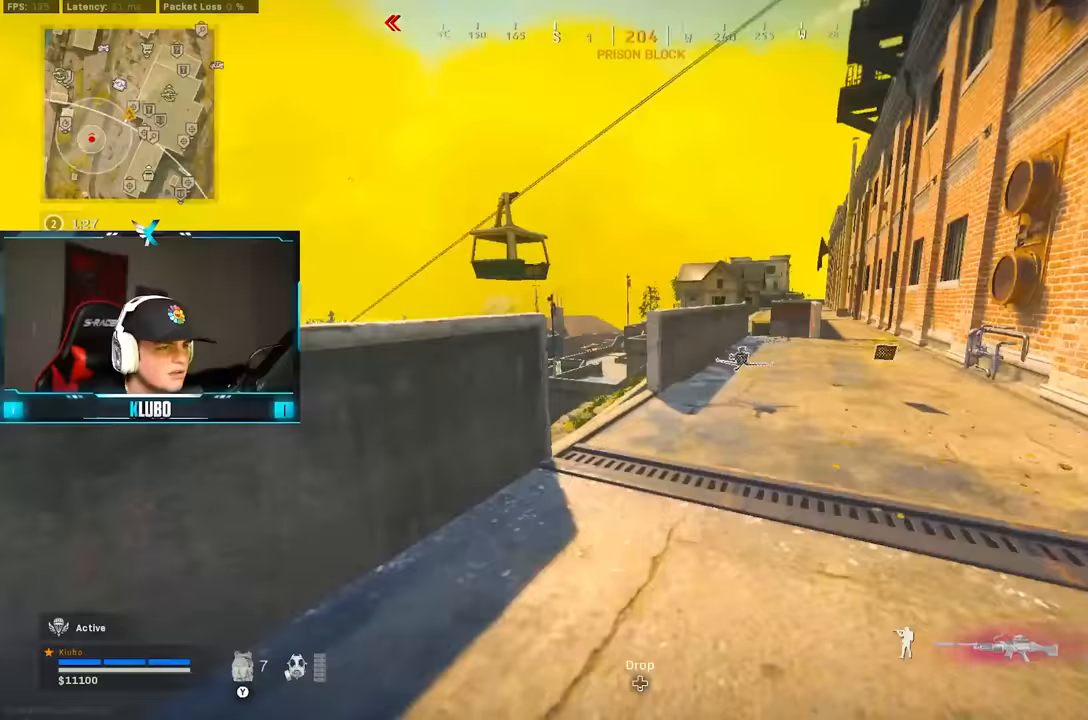
{"dt_ms": 500, "buttons": ["Y"], "left_stick": "up-right", "right_stick": "center", "button_events": [[150, "B", "up"], [233, "B", "down"], [267, "A", "down"], [300, "L3", "down"], [350, "Y", "down"], [383, "B", "up"], [417, "A", "up"], [417, "L3", "up"], [417, "Y", "up"], [483, "Y", "down"]]}
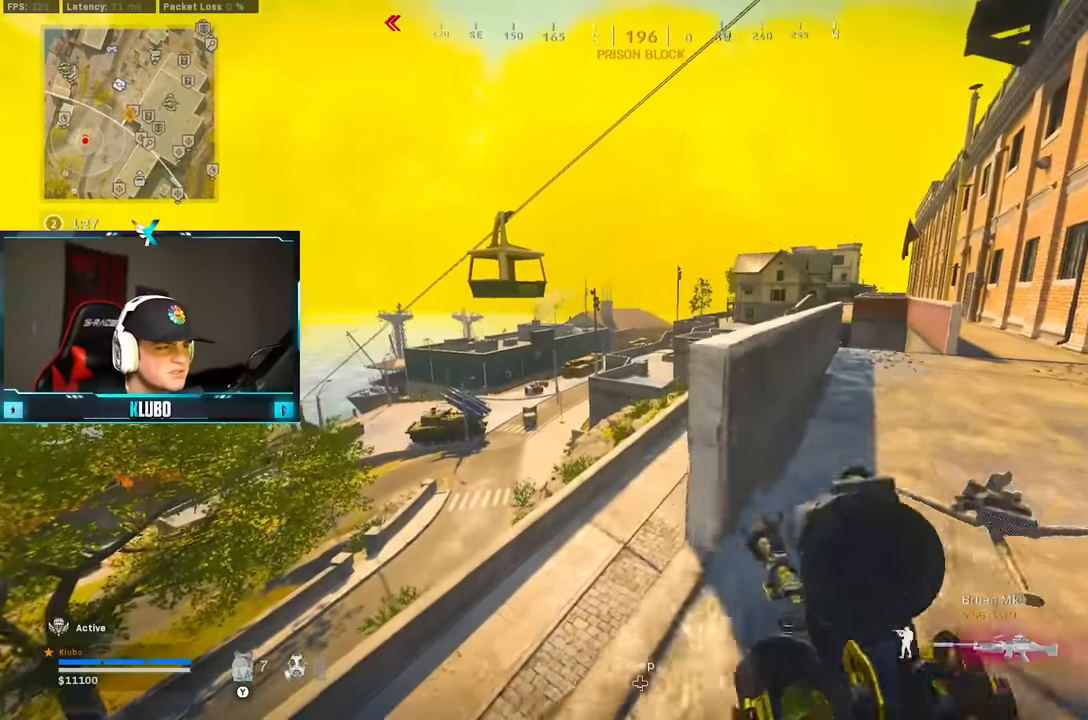
{"dt_ms": 1000, "buttons": ["L2"], "left_stick": "up-left", "right_stick": "center", "button_events": [[67, "Y", "up"], [150, "Y", "down"], [200, "Y", "up"], [283, "Y", "down"], [333, "B", "down"], [350, "Y", "up"], [467, "B", "up"], [517, "B", "down"], [633, "B", "up"], [650, "L2", "down"]]}
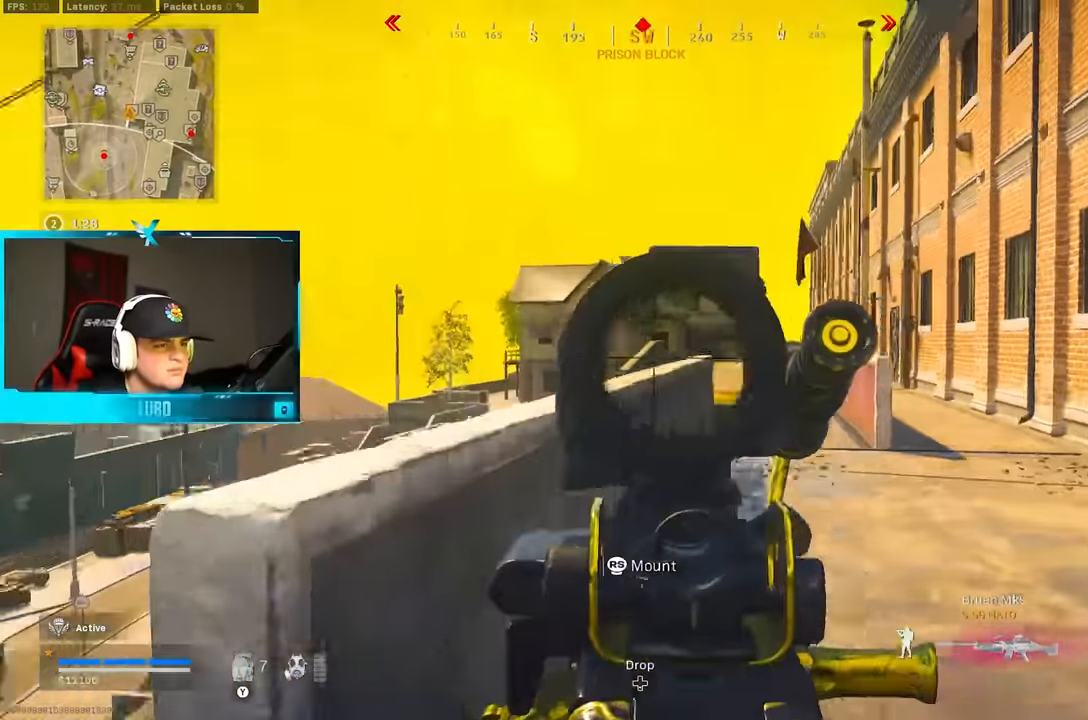
{"dt_ms": 500, "buttons": ["L2"], "left_stick": "left", "right_stick": "center", "button_events": []}
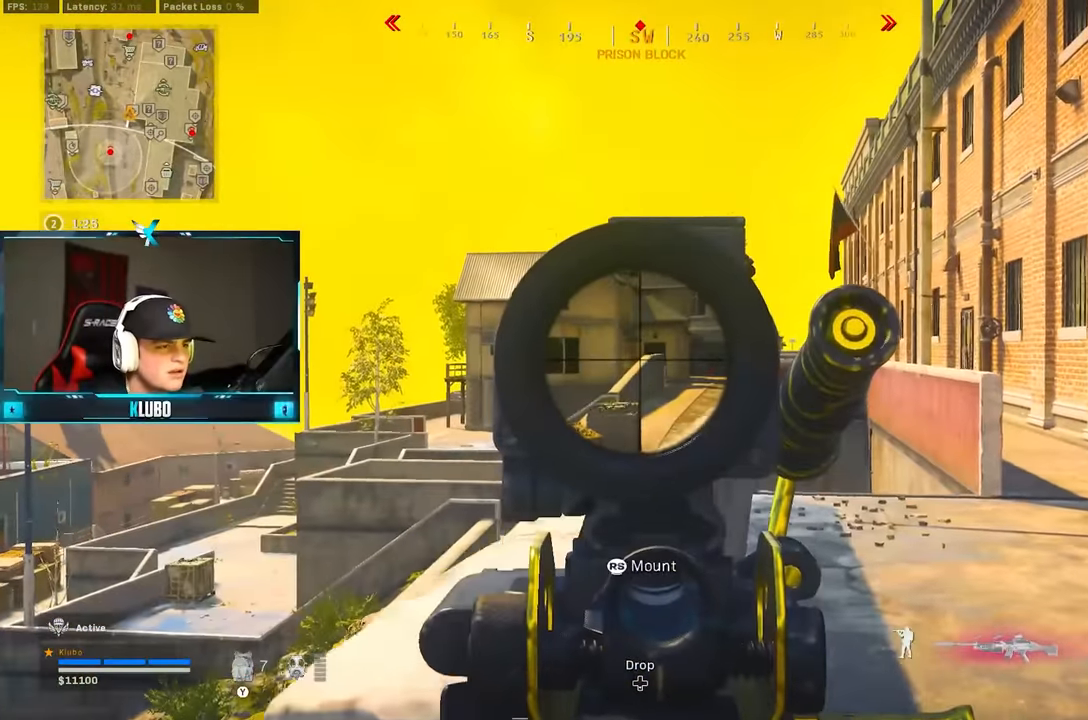
{"dt_ms": 500, "buttons": ["L2"], "left_stick": "center", "right_stick": "center", "button_events": [[333, "R3", "down"], [450, "R3", "up"]]}
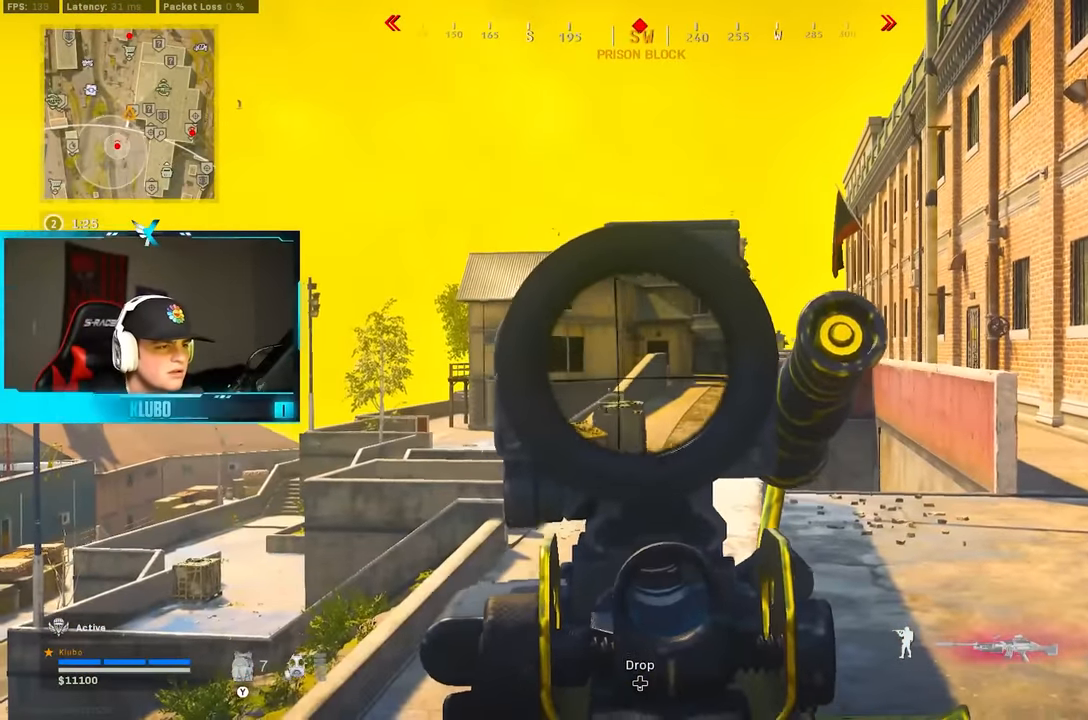
{"dt_ms": 500, "buttons": ["L2", "R2"], "left_stick": "center", "right_stick": "center", "button_events": [[350, "R2", "down"]]}
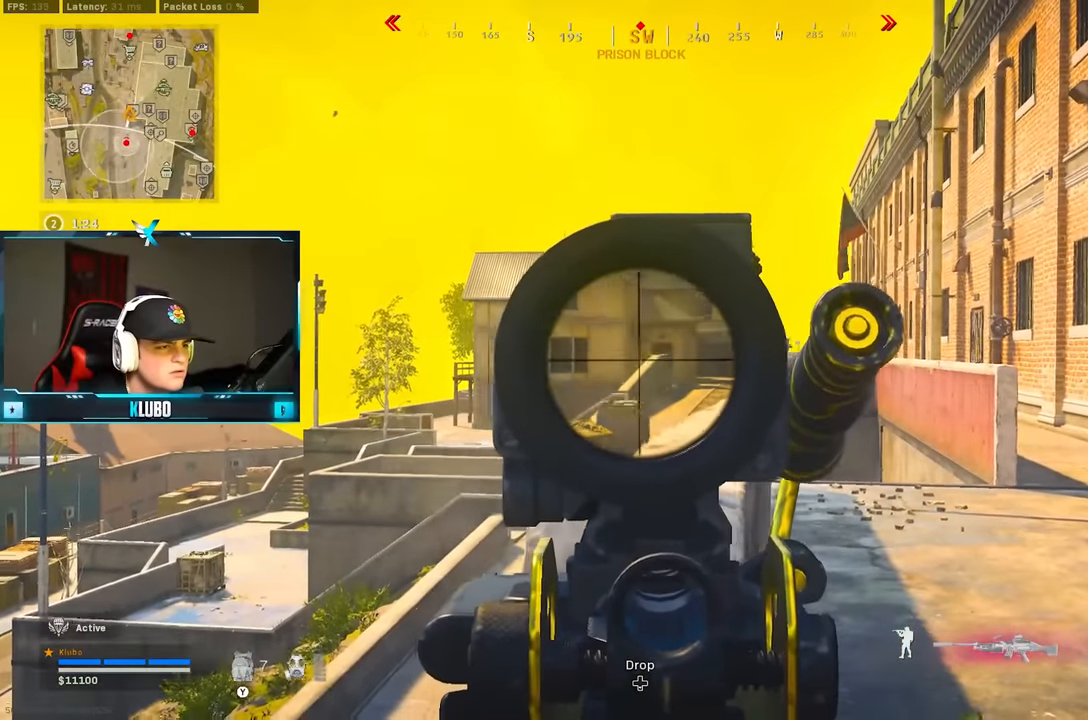
{"dt_ms": 500, "buttons": ["L3"], "left_stick": "up", "right_stick": "up", "button_events": [[217, "L2", "up"], [233, "R2", "up"], [433, "L3", "down"]]}
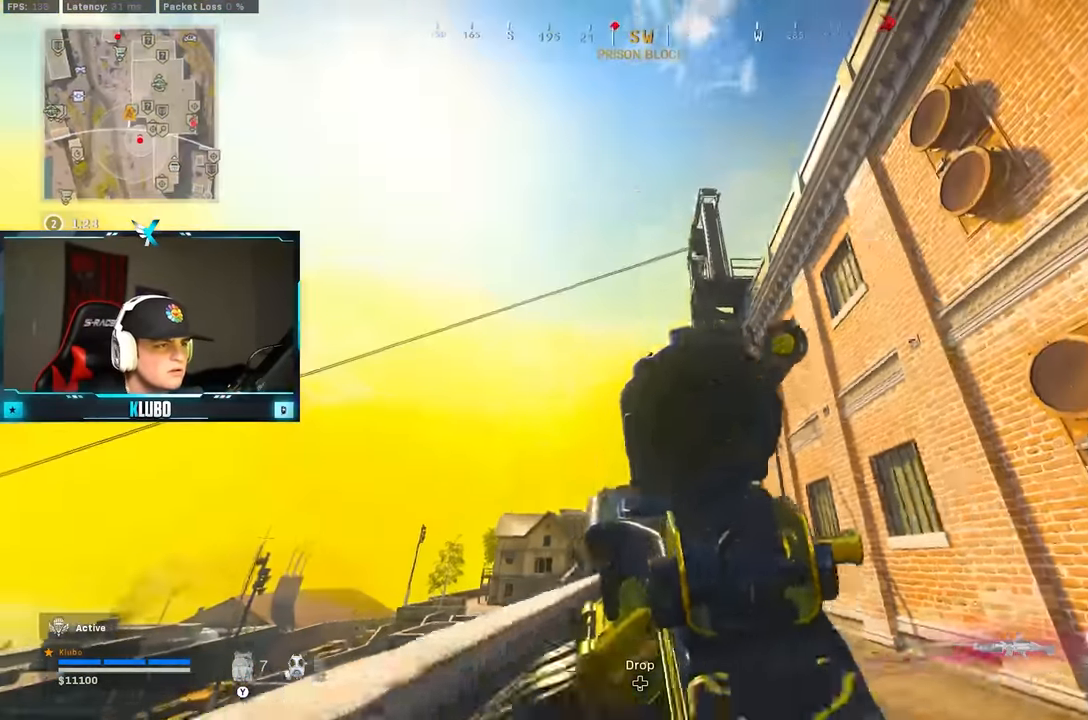
{"dt_ms": 500, "buttons": [], "left_stick": "up-left", "right_stick": "center", "button_events": [[50, "L3", "up"]]}
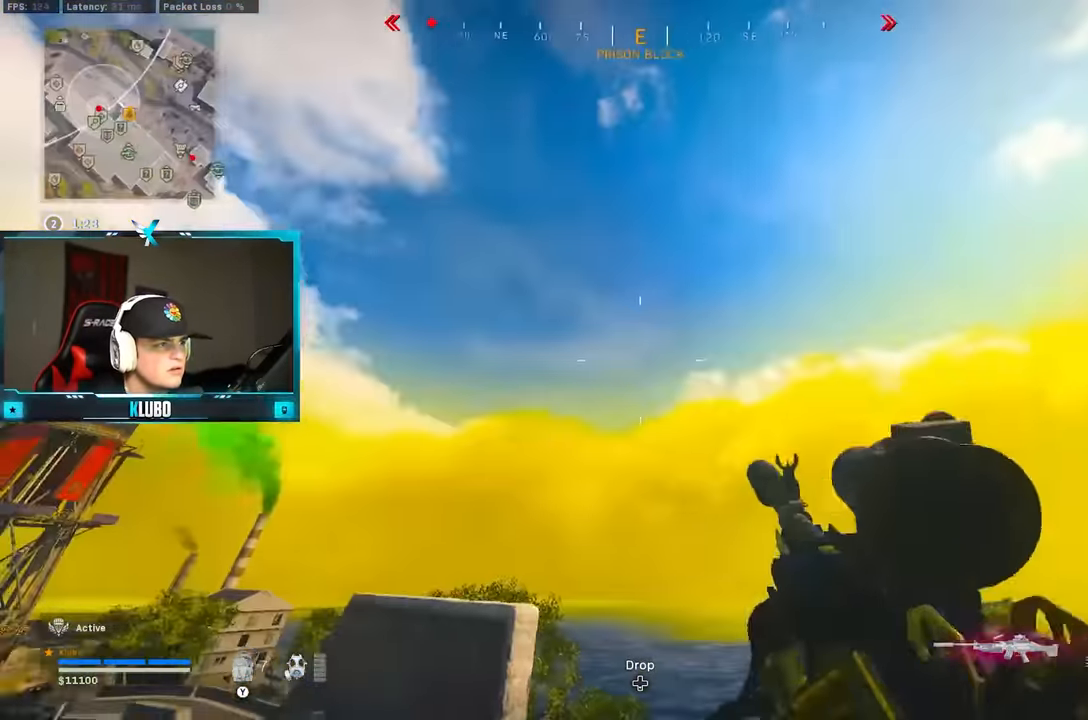
{"dt_ms": 1000, "buttons": ["A"], "left_stick": "up-left", "right_stick": "down-left"}
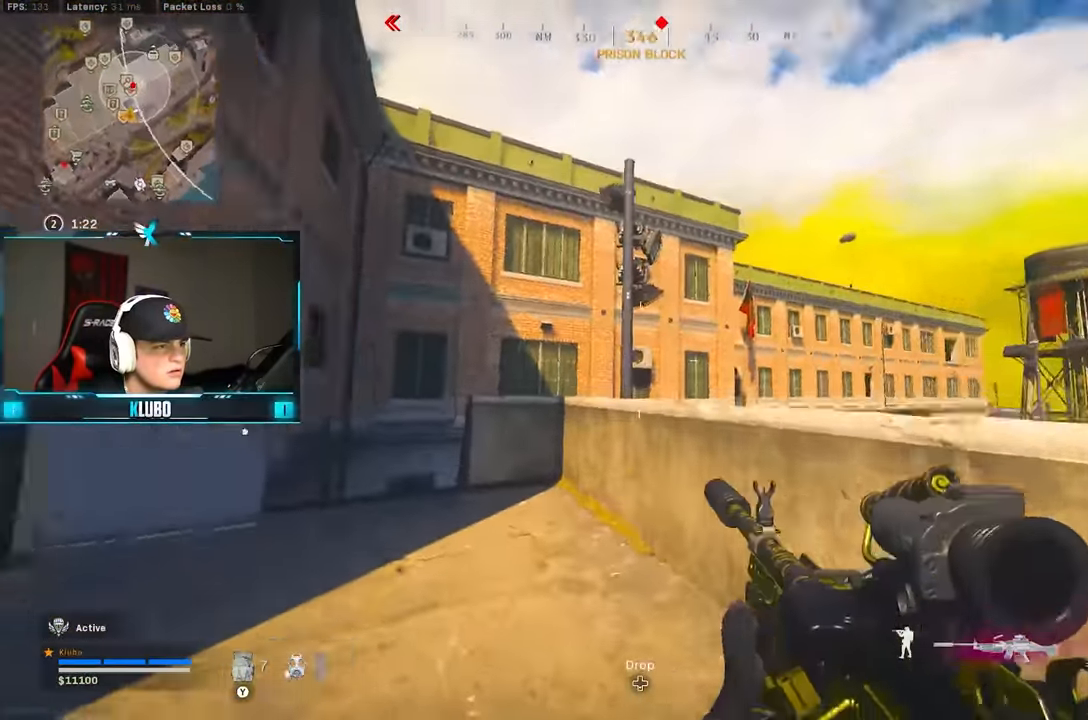
{"dt_ms": 500, "buttons": [], "left_stick": "right", "right_stick": "left", "button_events": [[17, "A", "up"], [67, "L3", "down"], [183, "L3", "up"], [233, "Y", "down"], [300, "Y", "up"]]}
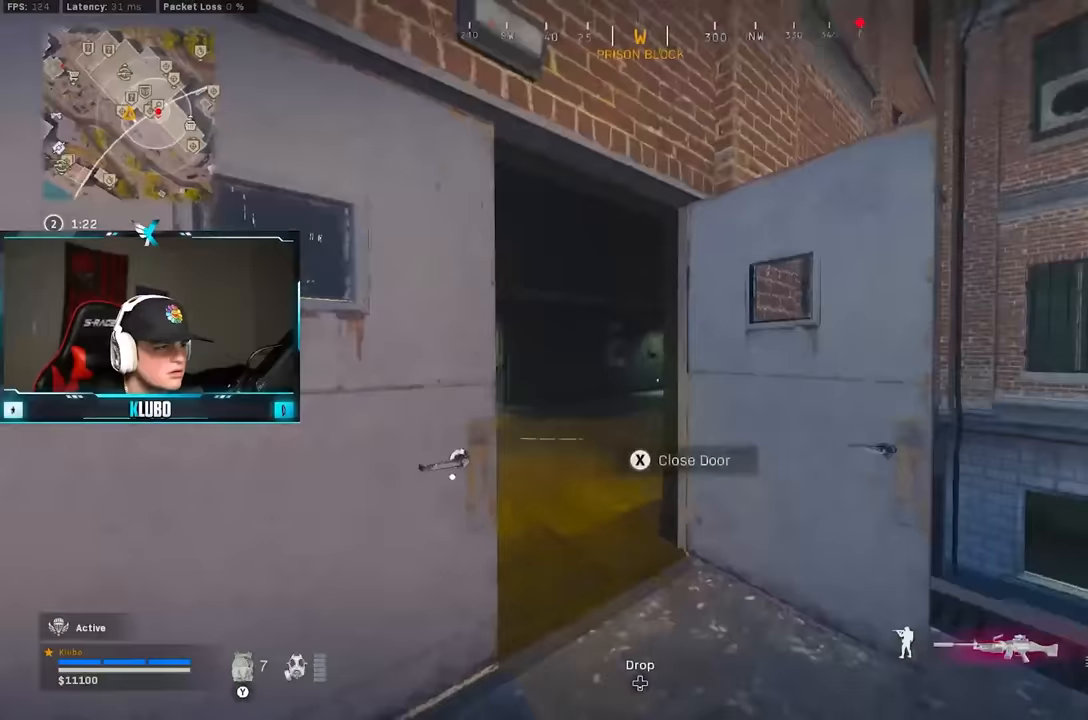
{"dt_ms": 500, "buttons": [], "left_stick": "up", "right_stick": "right", "button_events": [[150, "Y", "down"], [233, "Y", "up"], [383, "L3", "down"], [500, "L3", "up"]]}
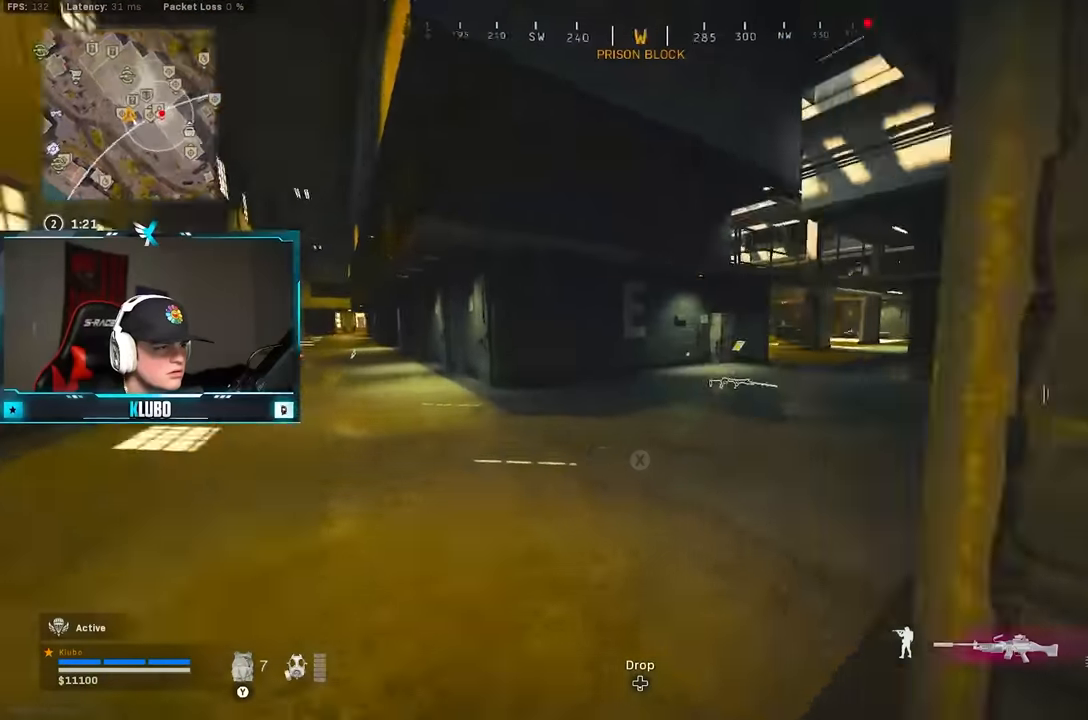
{"dt_ms": 500, "buttons": ["B"], "left_stick": "right", "right_stick": "center", "button_events": [[167, "Y", "down"], [250, "B", "down"], [250, "Y", "up"], [283, "Y", "down"], [383, "B", "up"], [383, "Y", "up"], [450, "B", "down"]]}
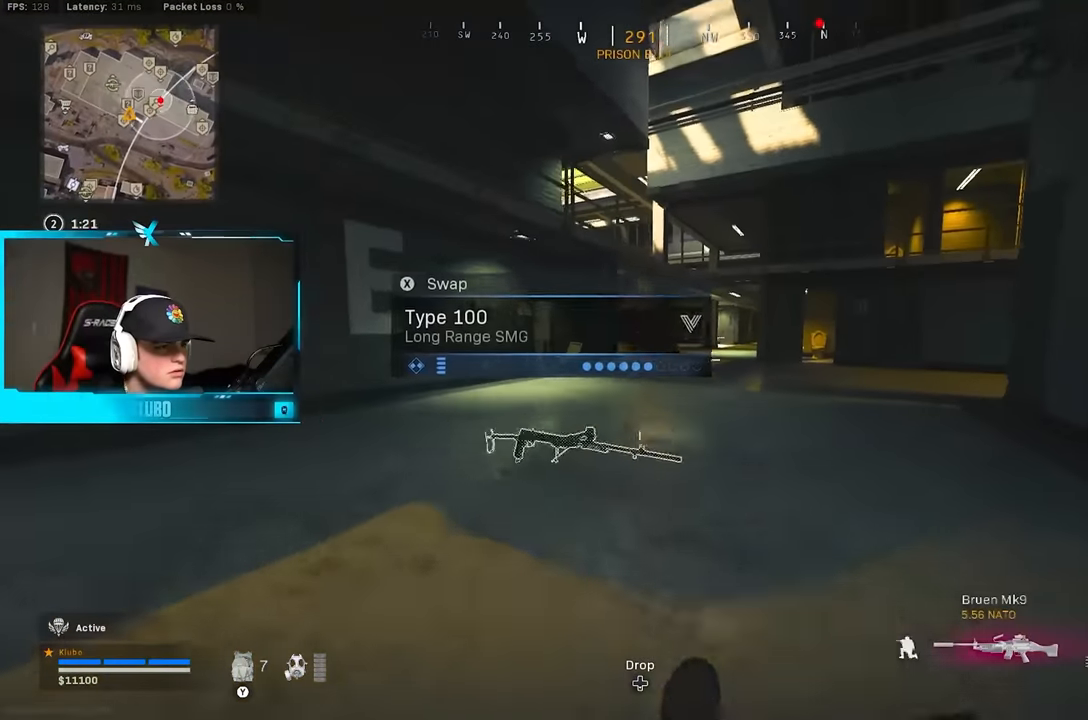
{"dt_ms": 1000, "buttons": [], "left_stick": "center", "right_stick": "center", "button_events": [[50, "A", "down"], [67, "B", "up"], [233, "A", "up"], [583, "B", "down"], [717, "B", "up"], [783, "B", "down"], [833, "A", "down"], [850, "Y", "down"], [917, "B", "up"], [917, "Y", "up"], [967, "A", "up"]]}
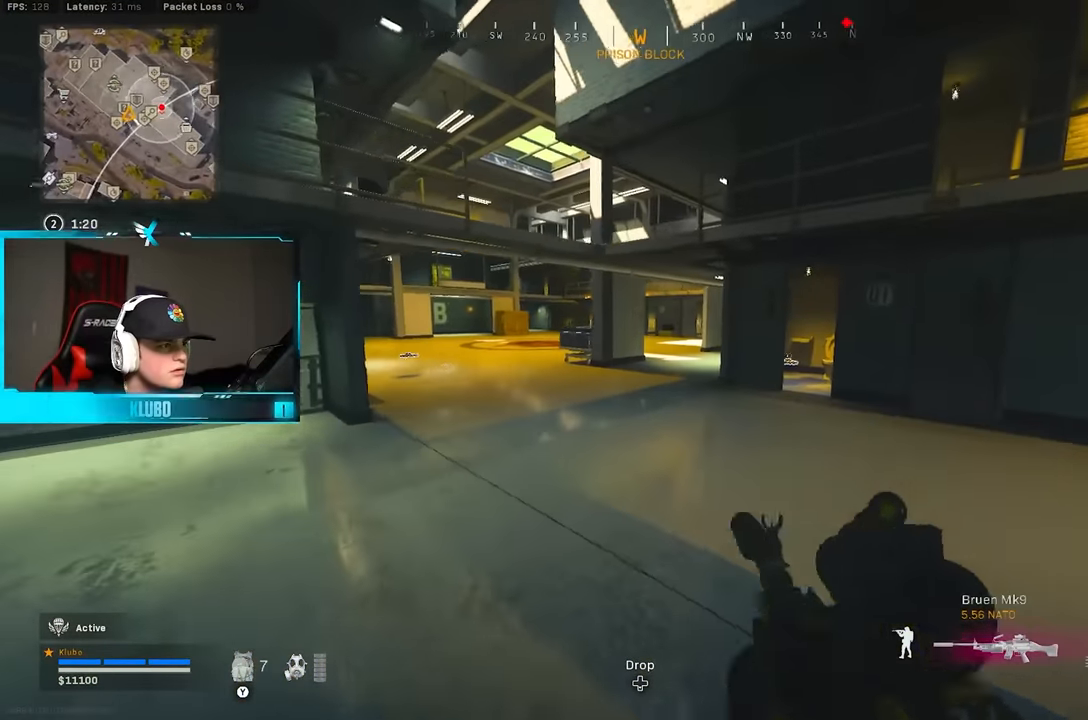
{"dt_ms": 500, "buttons": ["Y"], "left_stick": "center", "right_stick": "center", "button_events": [[483, "Y", "down"]]}
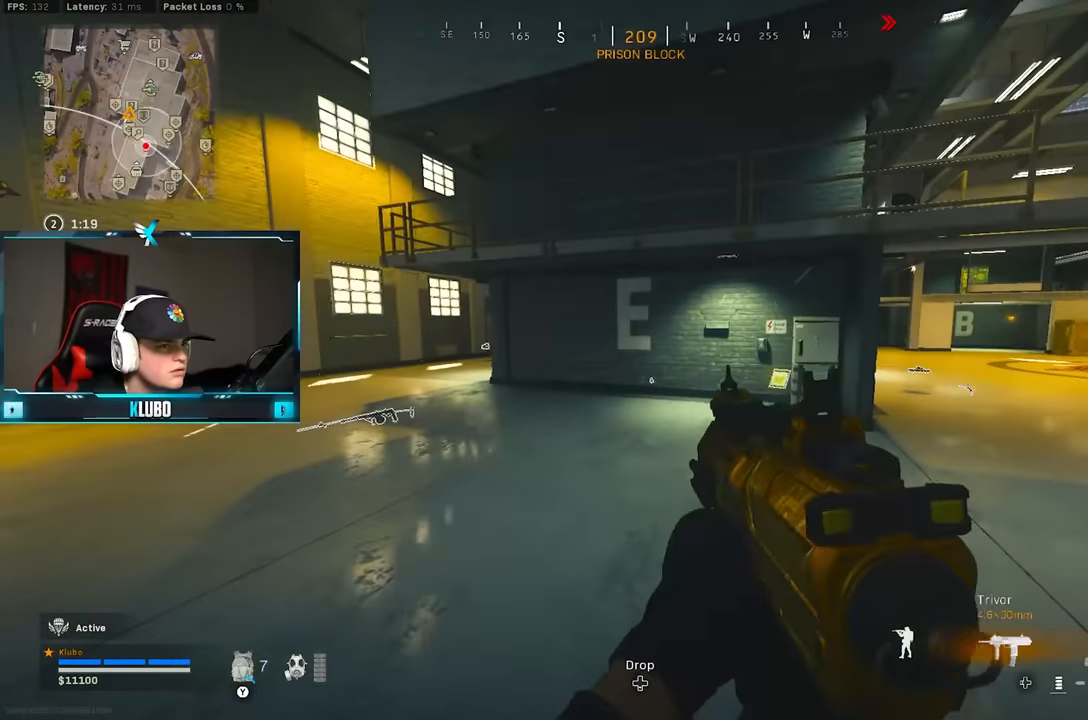
{"dt_ms": 1000, "buttons": ["L3"], "left_stick": "up", "right_stick": "right", "button_events": [[50, "Y", "up"], [117, "Y", "down"], [200, "Y", "up"], [300, "Y", "down"], [350, "Y", "up"], [433, "Y", "down"], [483, "Y", "up"], [933, "L3", "down"]]}
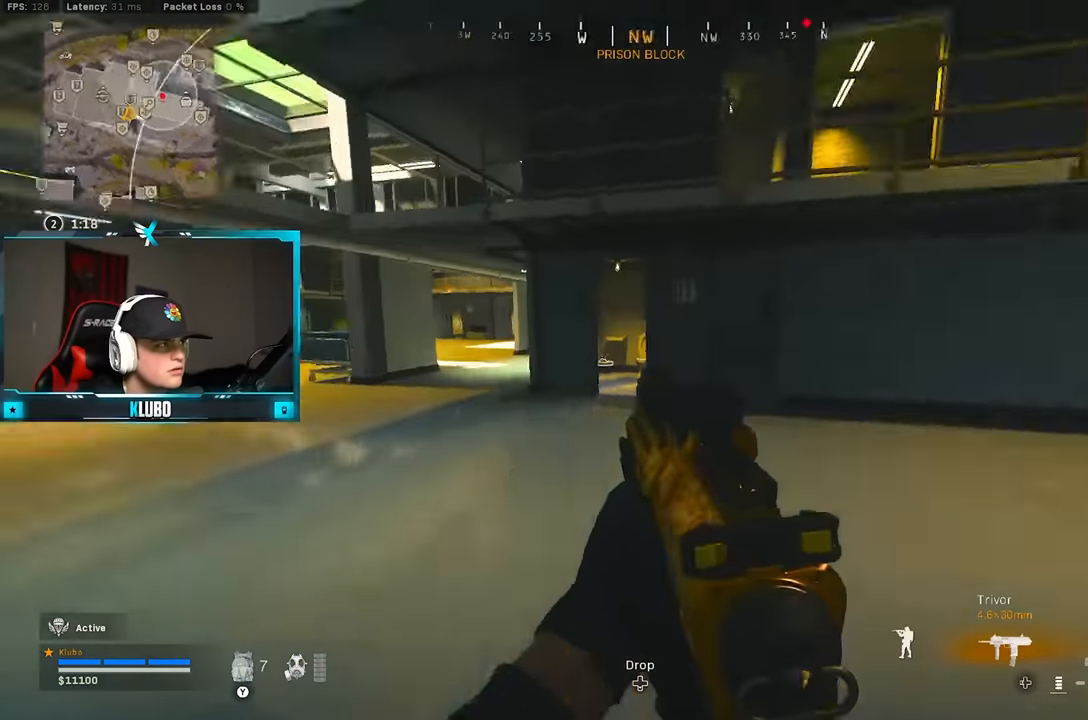
{"dt_ms": 500, "buttons": ["Y"], "left_stick": "up-right", "right_stick": "center", "button_events": [[67, "L3", "up"], [183, "Y", "down"], [267, "Y", "up"], [333, "Y", "down"], [383, "Y", "up"], [467, "Y", "down"]]}
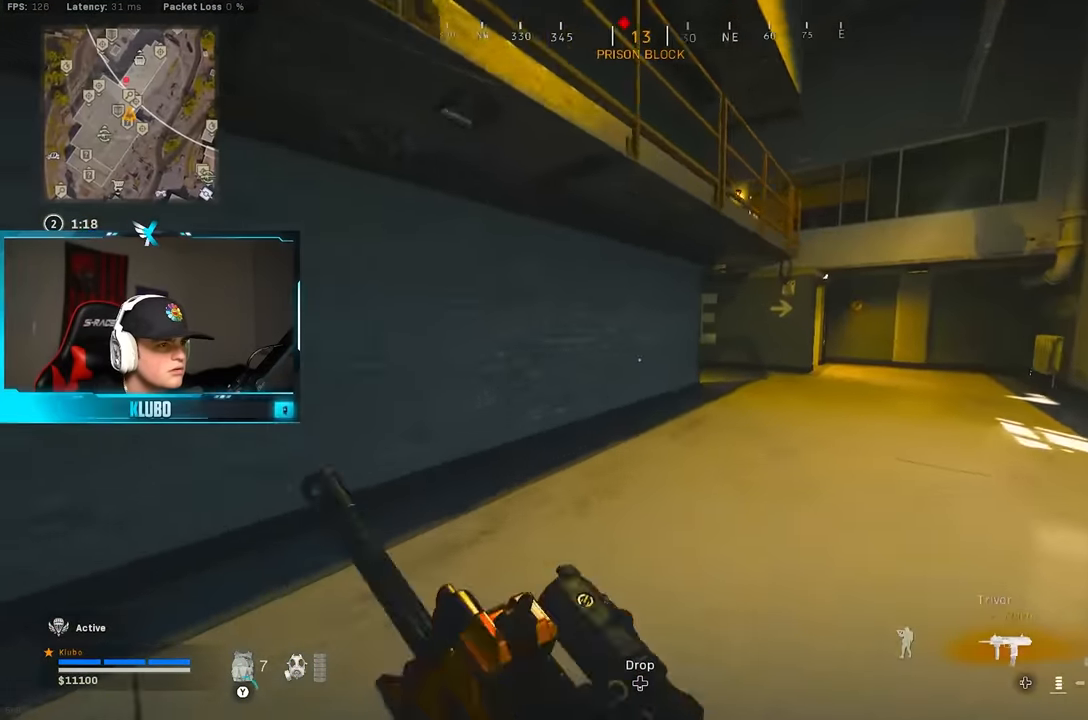
{"dt_ms": 500, "buttons": [], "left_stick": "up-right", "right_stick": "center", "button_events": [[33, "Y", "up"], [100, "Y", "down"], [150, "Y", "up"]]}
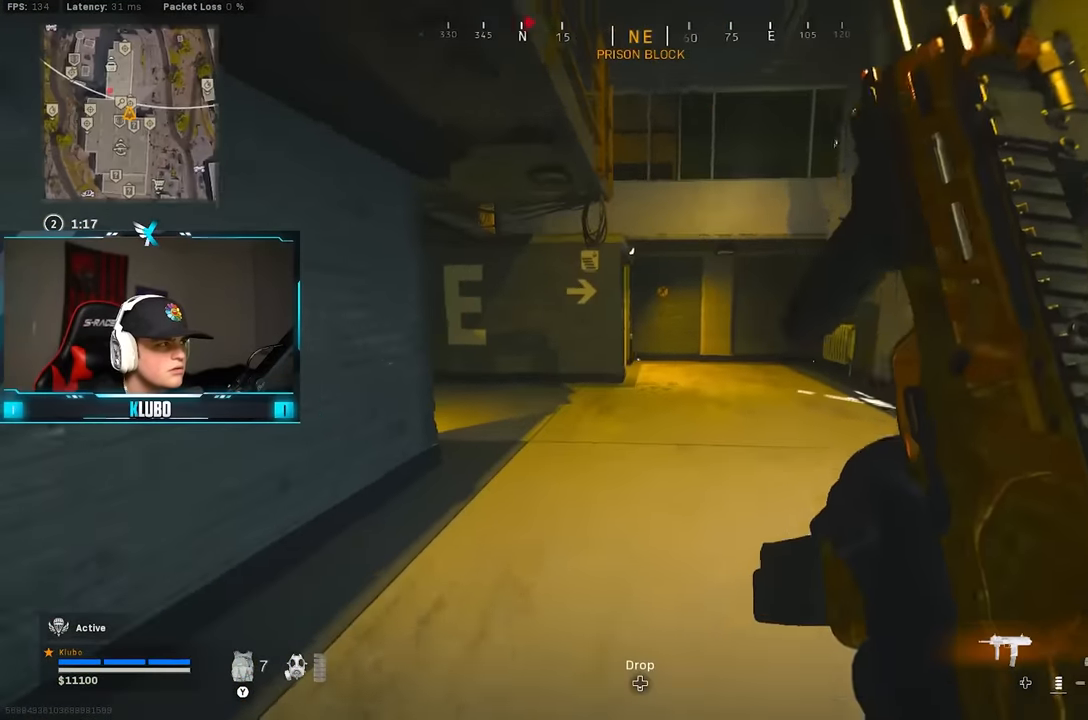
{"dt_ms": 1000, "buttons": [], "left_stick": "up", "right_stick": "down-left", "button_events": [[100, "B", "down"], [267, "B", "up"], [367, "B", "down"], [450, "A", "down"], [467, "B", "up"], [617, "A", "up"]]}
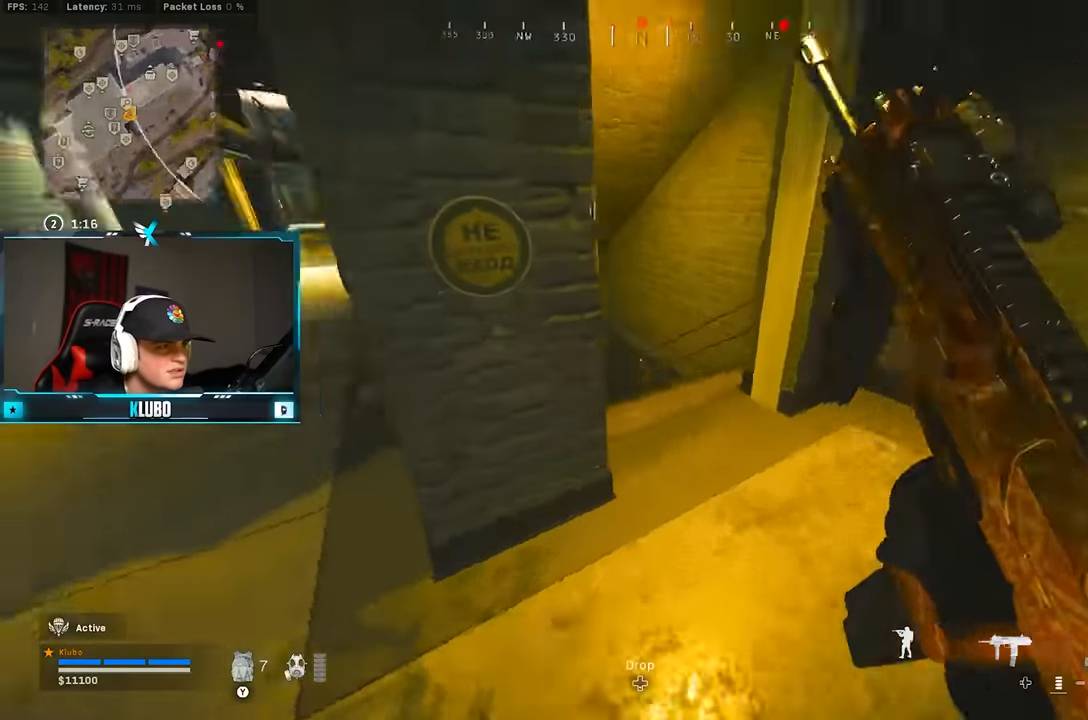
{"dt_ms": 500, "buttons": [], "left_stick": "up", "right_stick": "center", "button_events": []}